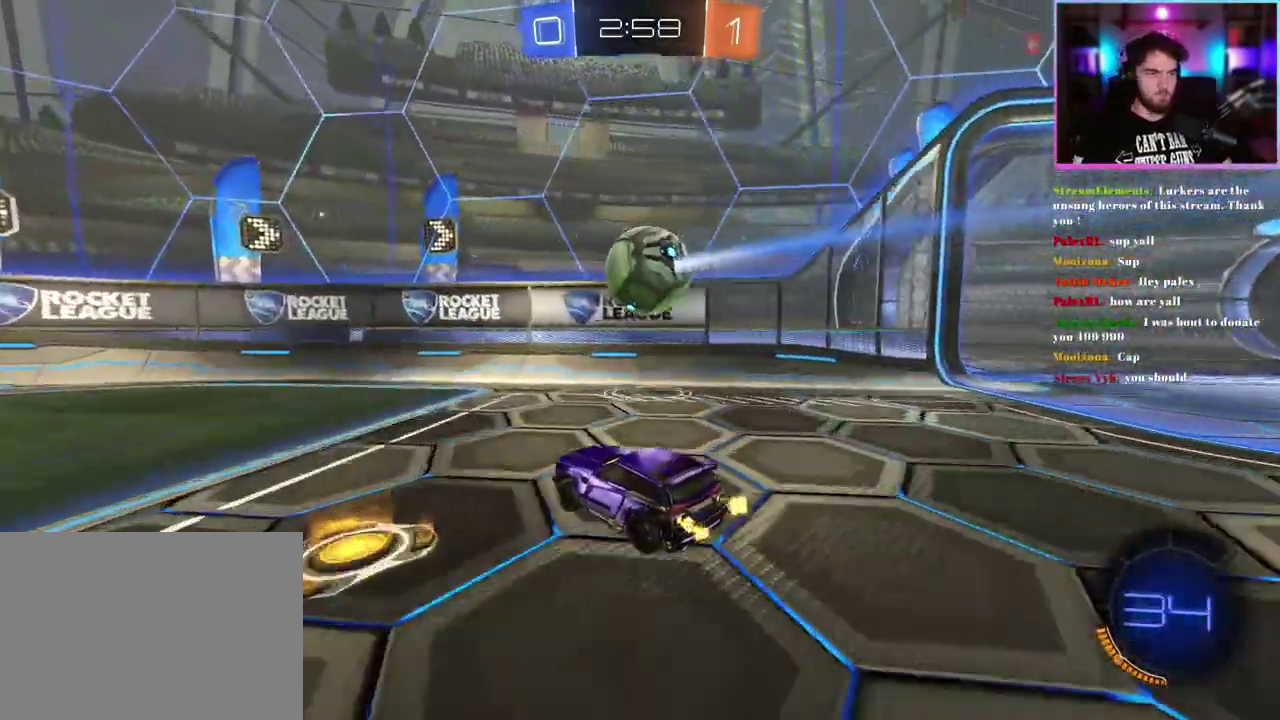
Gameplay with a controller (PlayStation layout); each line is a JSON object with the inputs held at the frame after it. "events" lists button and stick changes between this image and that frame as [ms after this image, input, new state], when the widget could be followed in between. This document gives stick clicks only as held states, not as events. Not read: right_stick.
{"buttons": ["R2"], "left_stick": "left", "events": [[67, "L1", "down"], [183, "R1", "down"], [233, "left_stick", "down"], [250, "L1", "up"], [300, "left_stick", "left"], [350, "R1", "up"]]}
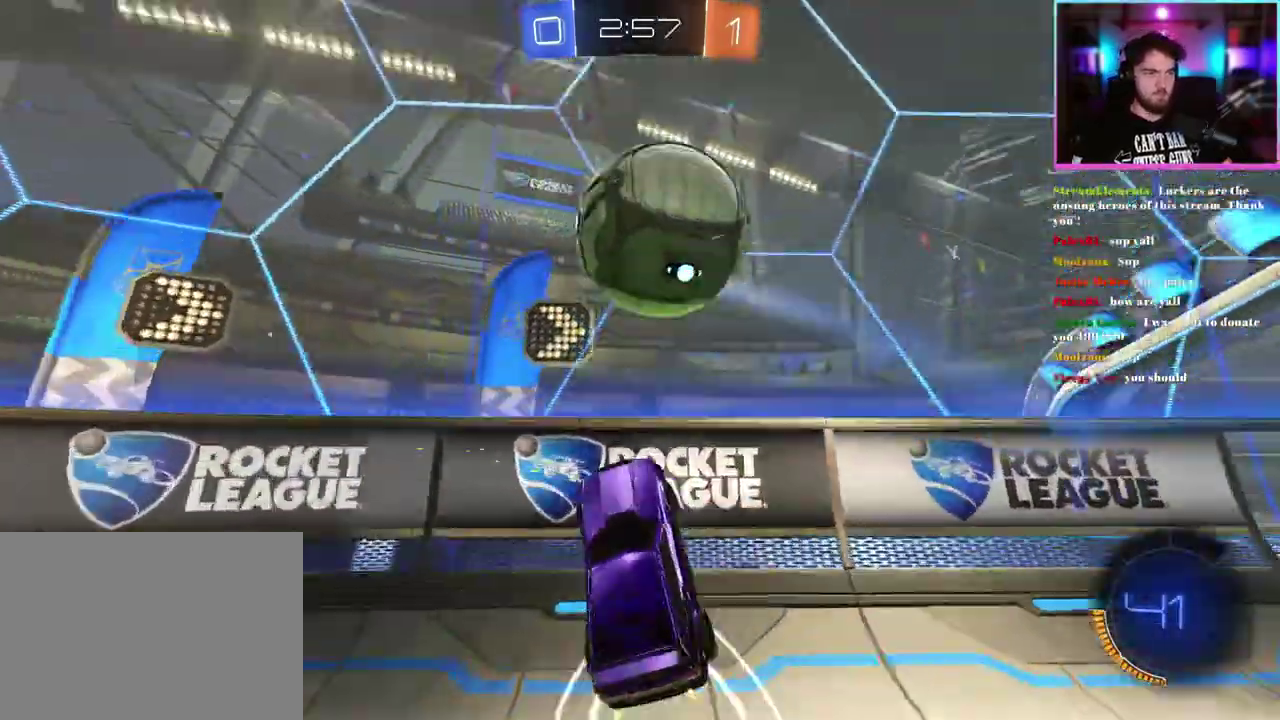
{"buttons": ["R2"], "left_stick": "left", "events": [[250, "SQUARE", "down"], [467, "SQUARE", "up"]]}
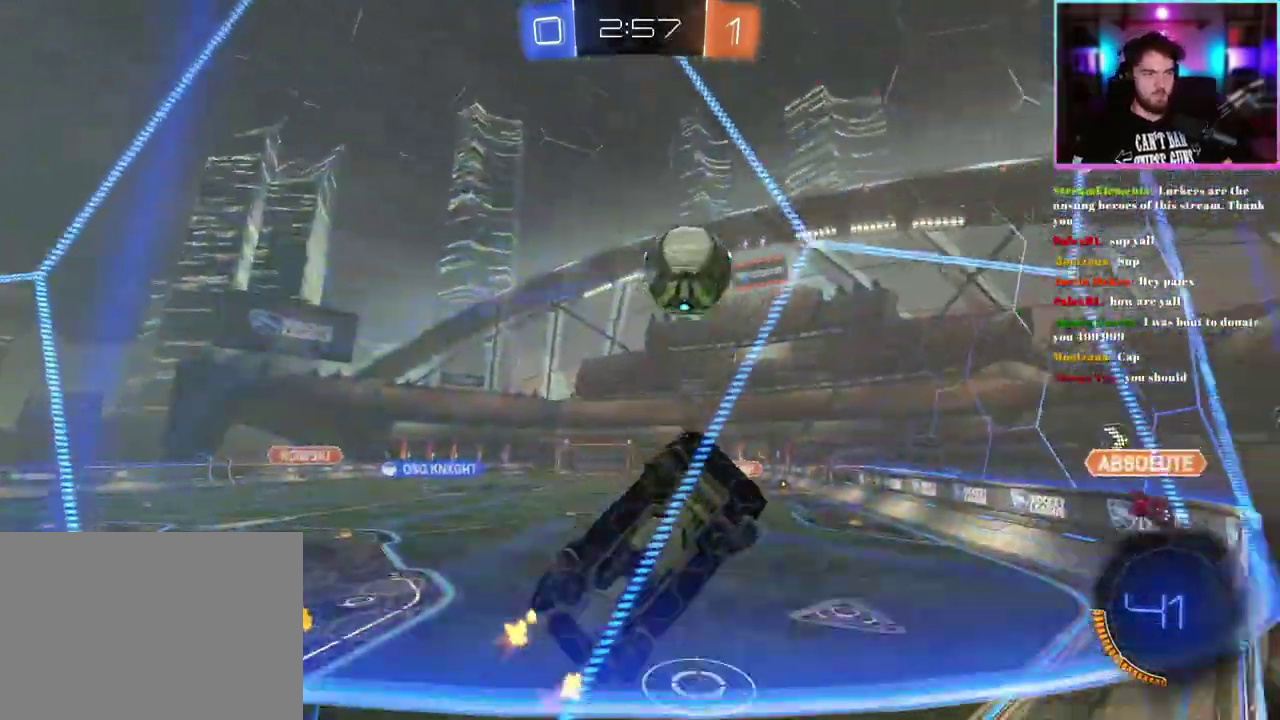
{"buttons": ["R2"], "left_stick": "left", "events": [[200, "R1", "down"], [383, "R1", "up"]]}
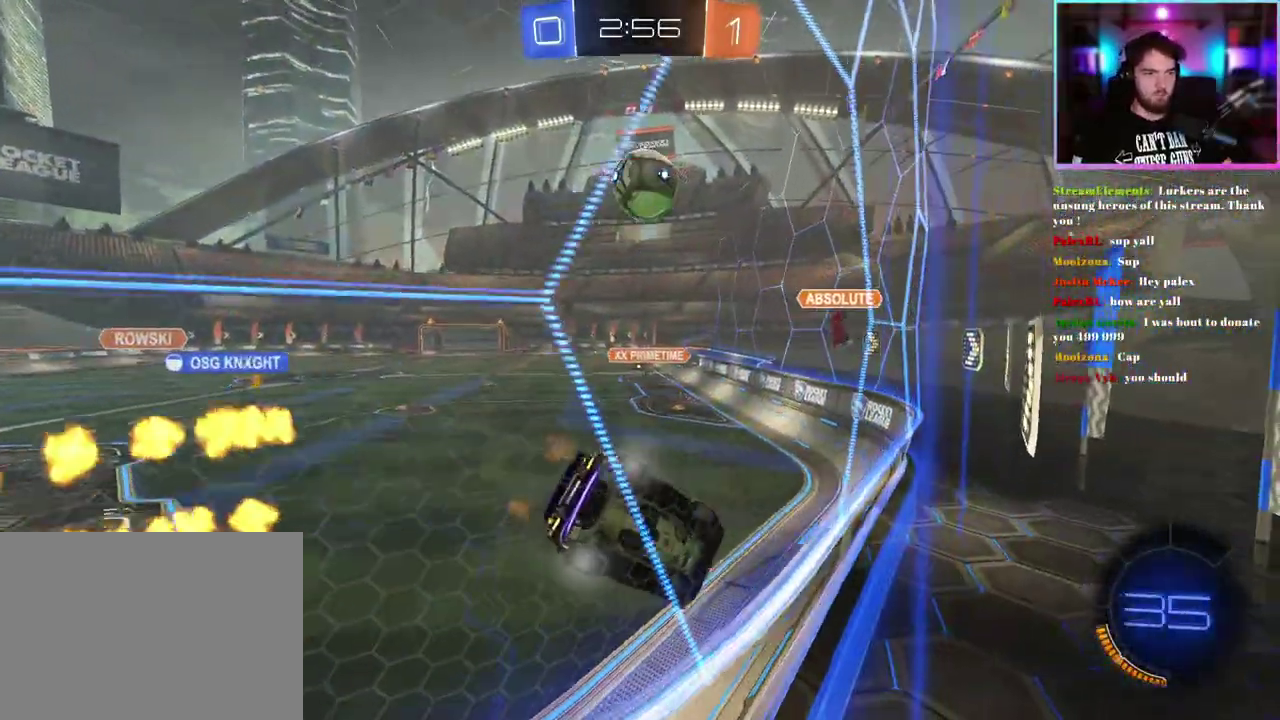
{"buttons": ["R2"], "left_stick": "center", "events": [[133, "left_stick", "center"], [383, "left_stick", "left"], [500, "left_stick", "center"]]}
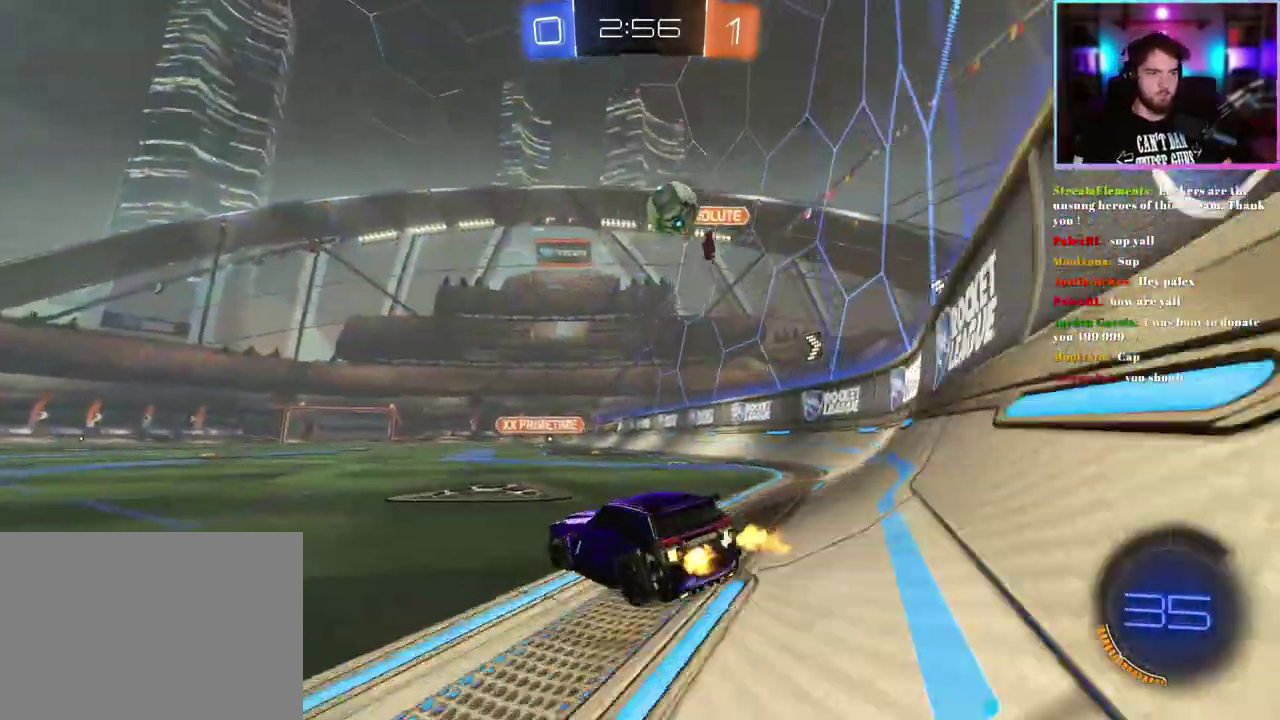
{"buttons": ["R2"], "left_stick": "left", "events": [[67, "left_stick", "left"], [267, "left_stick", "center"], [317, "left_stick", "left"]]}
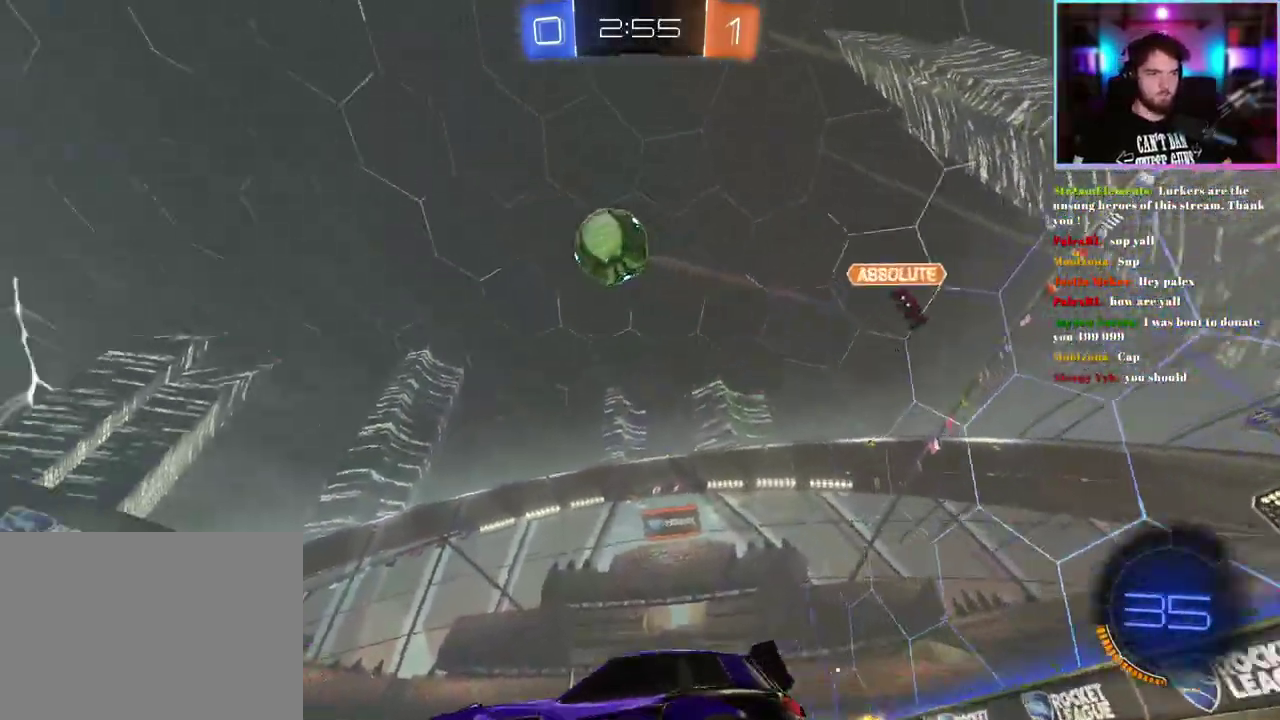
{"buttons": ["R1", "R2"], "left_stick": "down", "events": [[200, "left_stick", "center"], [300, "R1", "down"], [383, "left_stick", "down"]]}
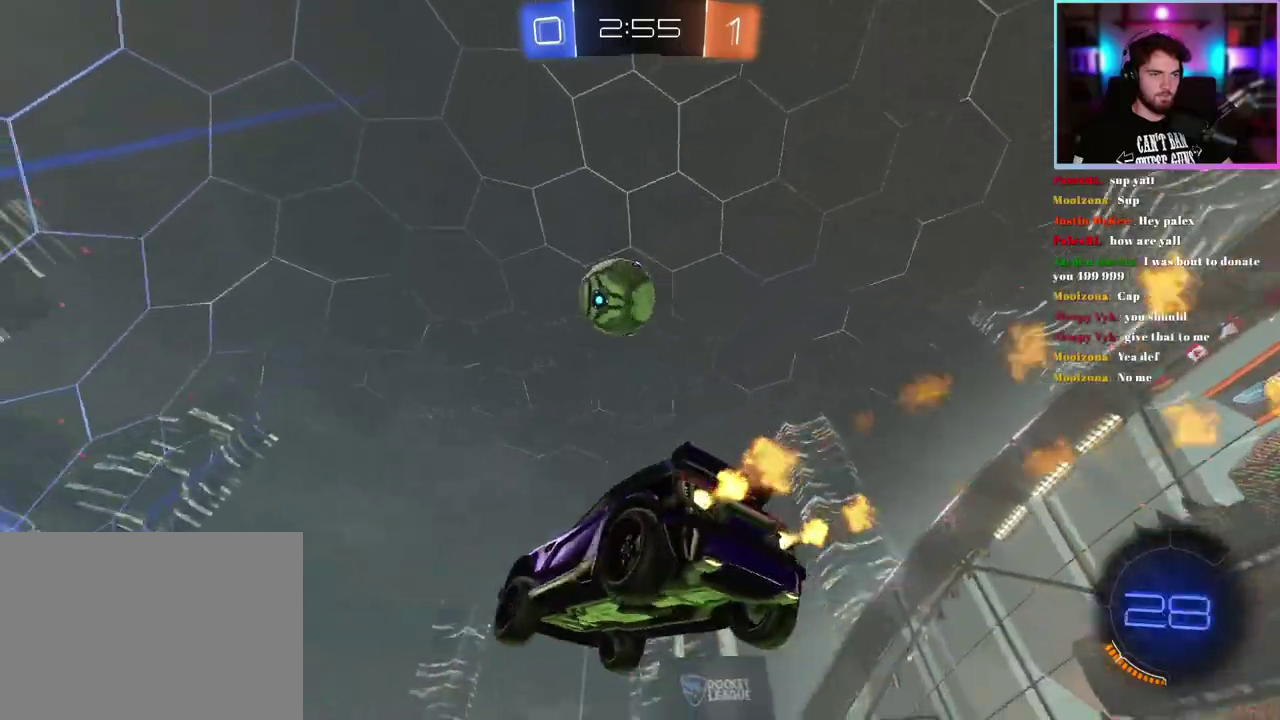
{"buttons": ["R2"], "left_stick": "center", "events": [[117, "left_stick", "center"], [400, "R1", "up"]]}
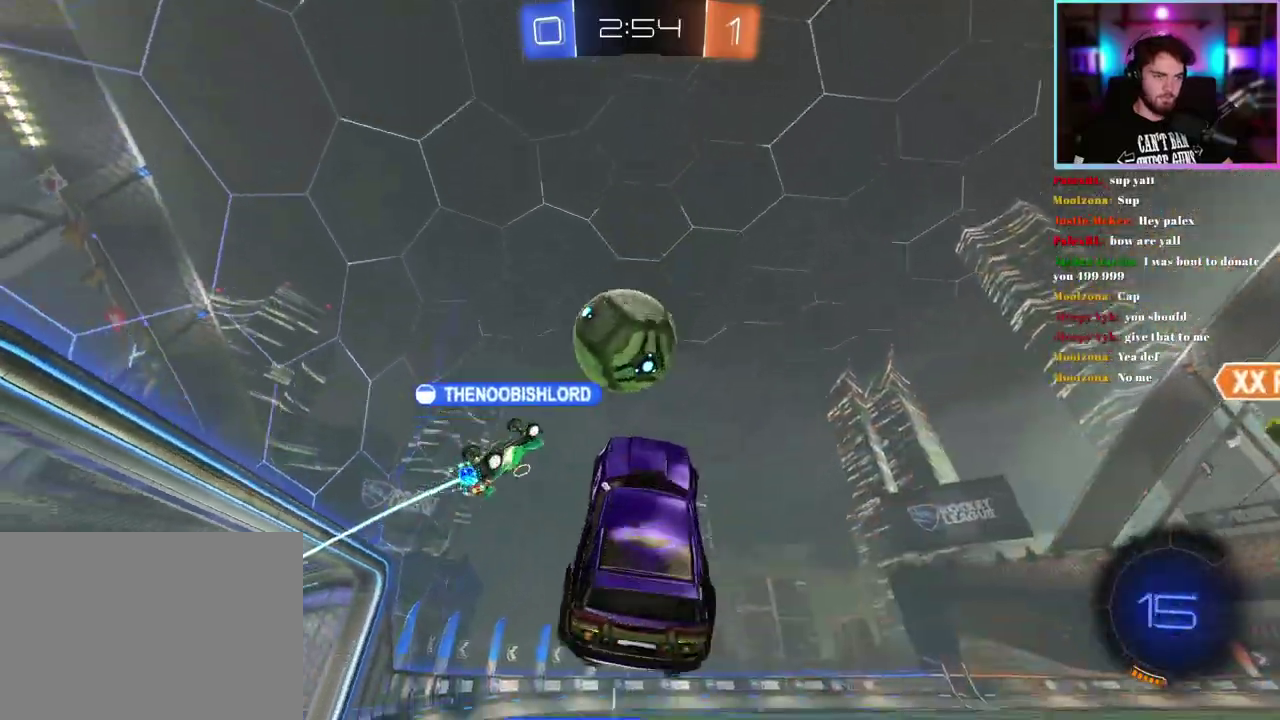
{"buttons": ["R2"], "left_stick": "center", "events": []}
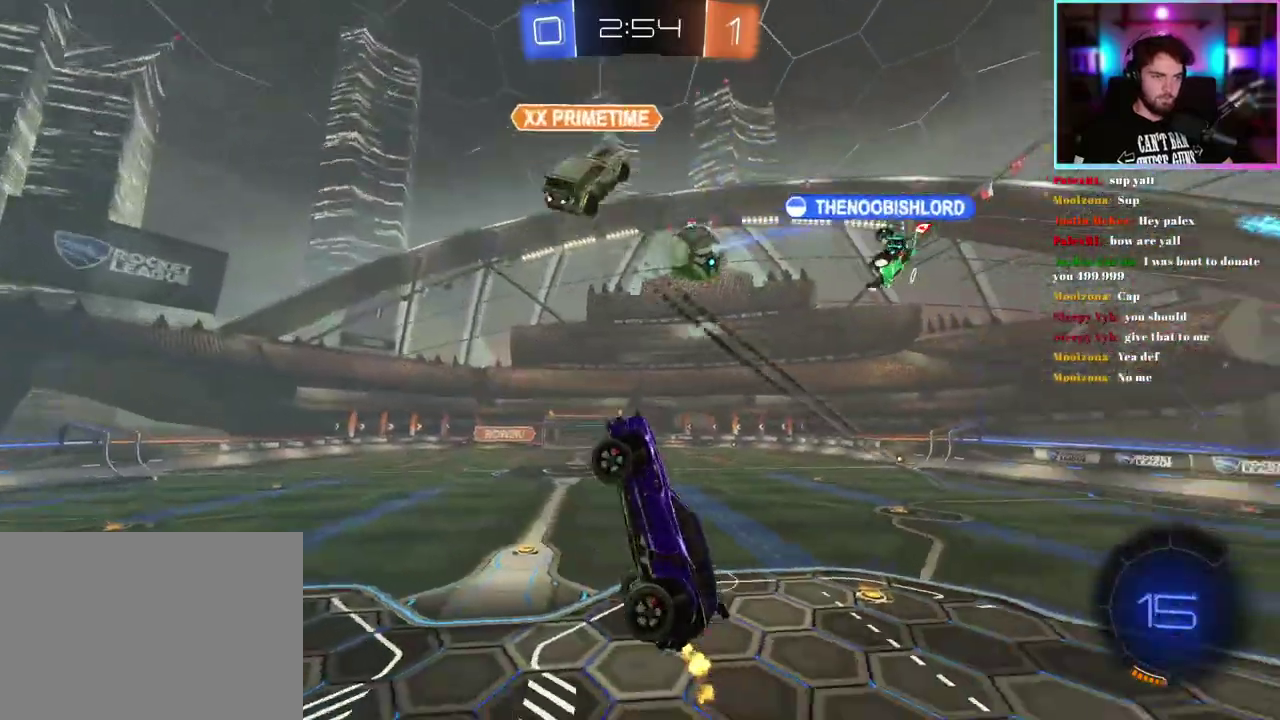
{"buttons": ["R2"], "left_stick": "center", "events": [[67, "left_stick", "up"], [200, "left_stick", "center"]]}
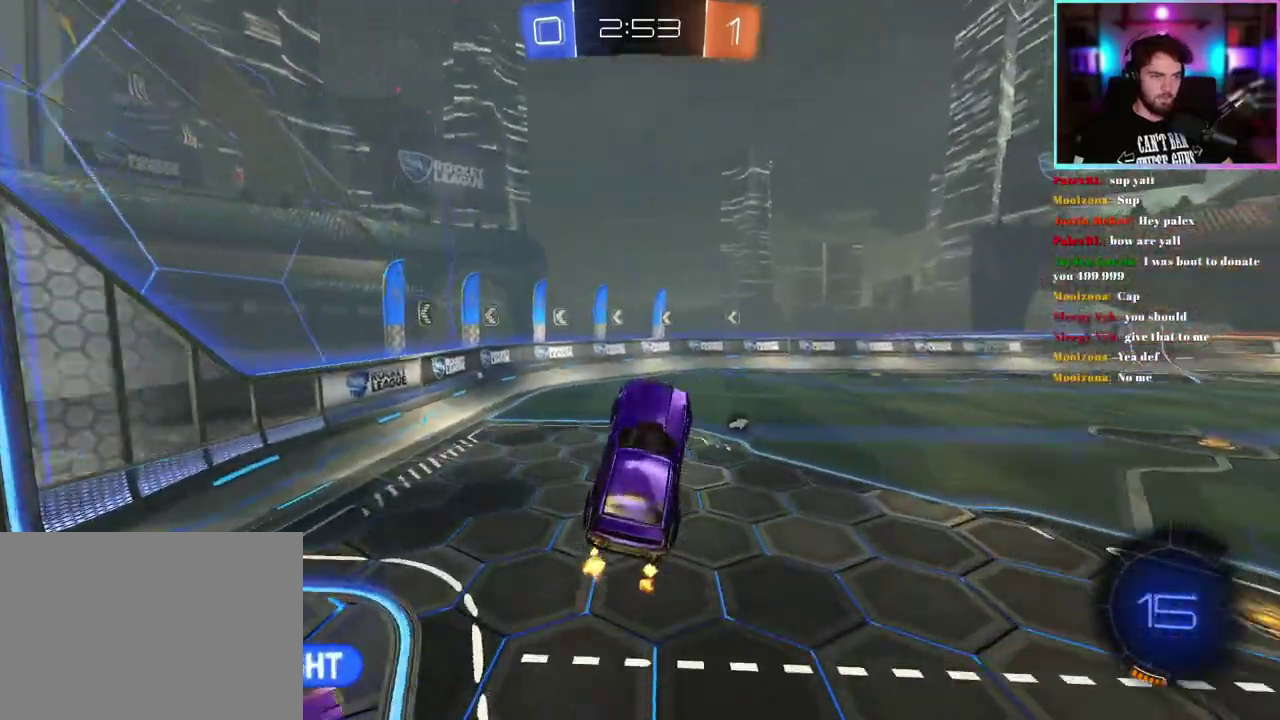
{"buttons": ["R2"], "left_stick": "right", "events": [[383, "TRIANGLE", "down"], [450, "left_stick", "right"], [483, "TRIANGLE", "up"]]}
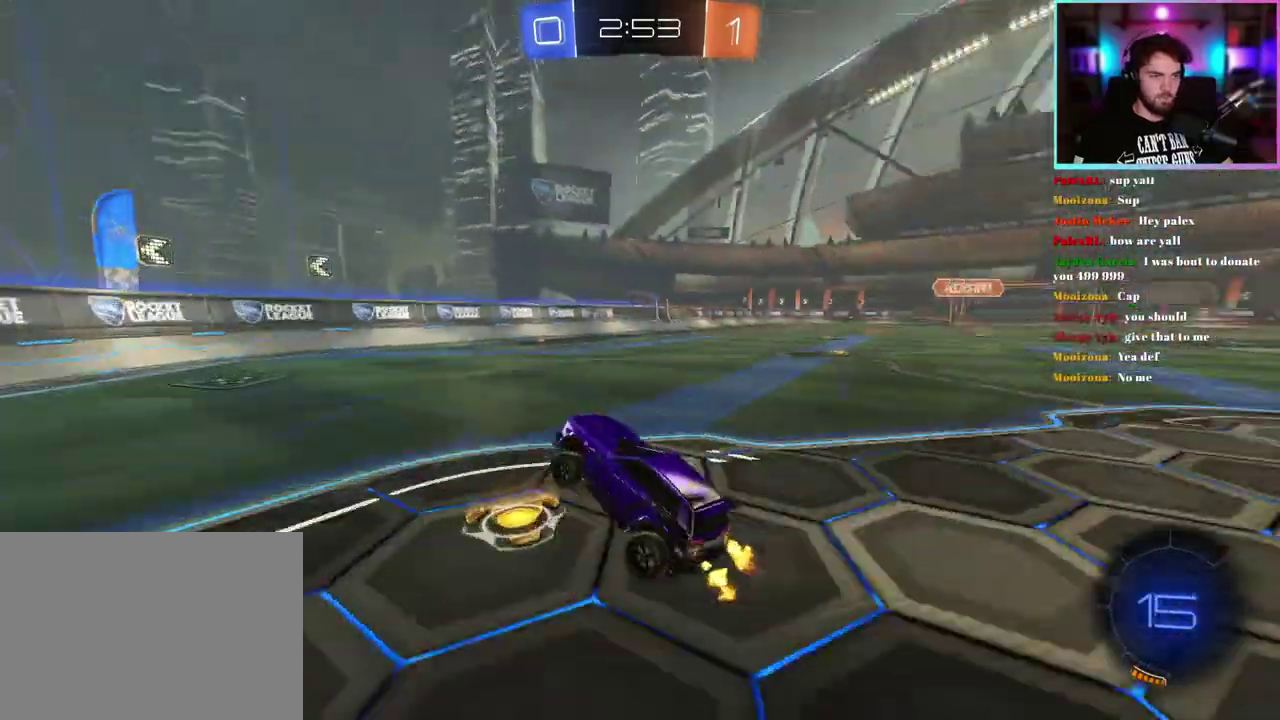
{"buttons": ["R2"], "left_stick": "center", "events": [[83, "left_stick", "center"]]}
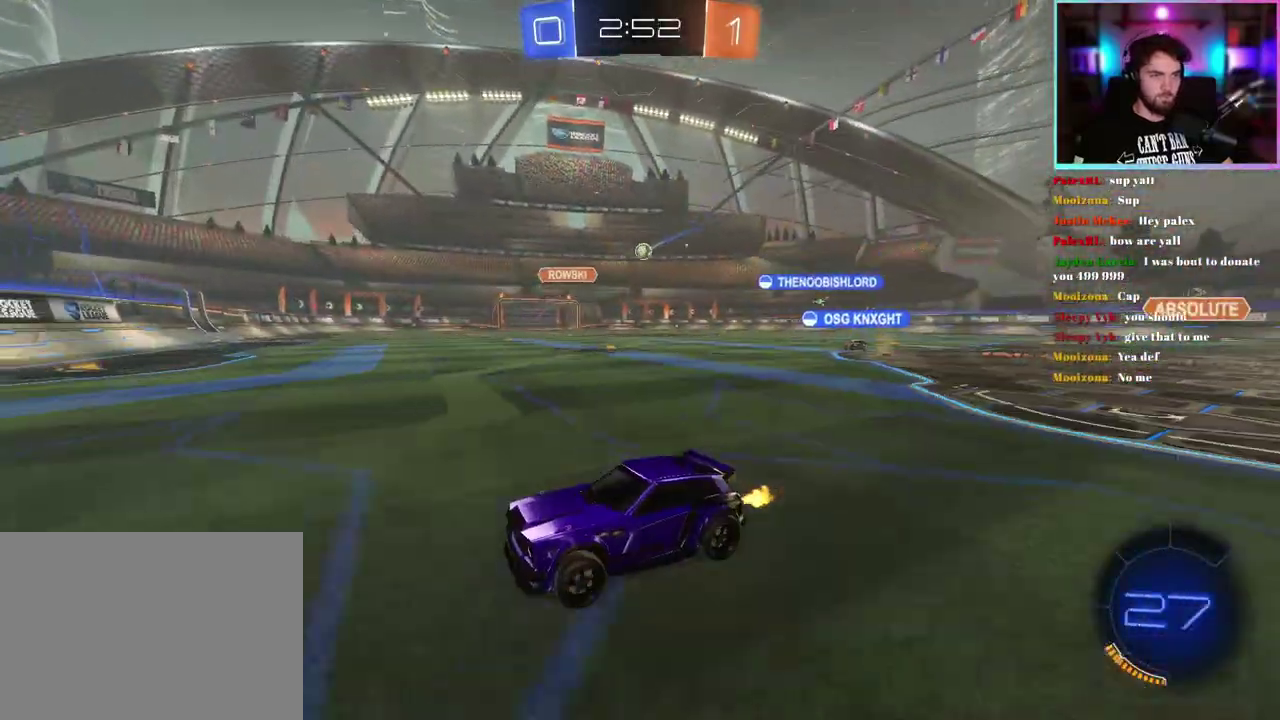
{"buttons": ["R2"], "left_stick": "right", "events": [[50, "left_stick", "right"]]}
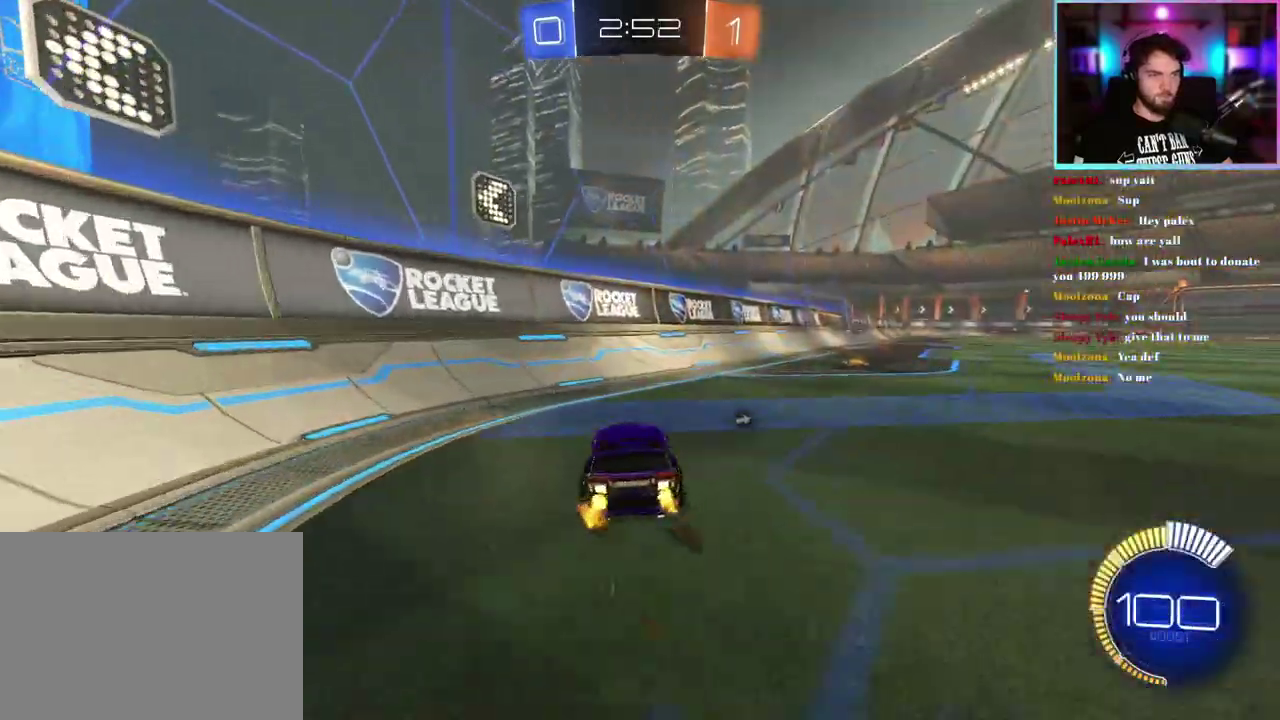
{"buttons": ["R2"], "left_stick": "right", "events": []}
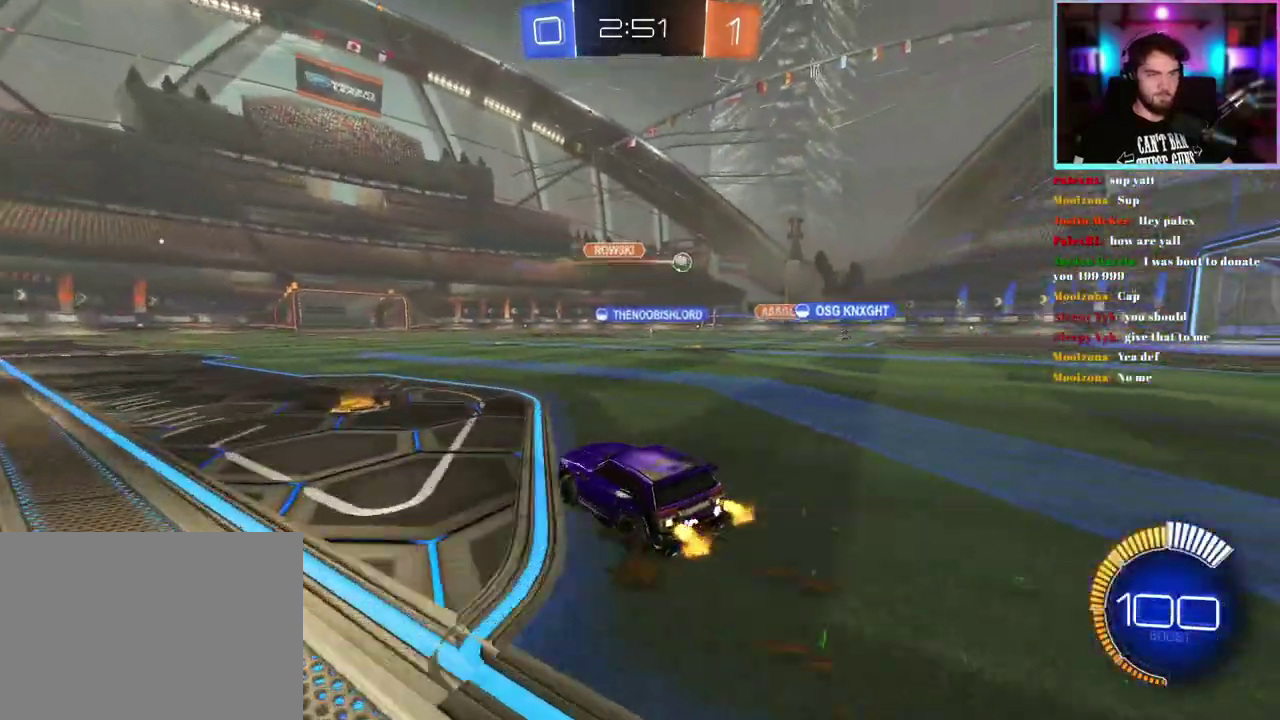
{"buttons": ["R2"], "left_stick": "right", "events": []}
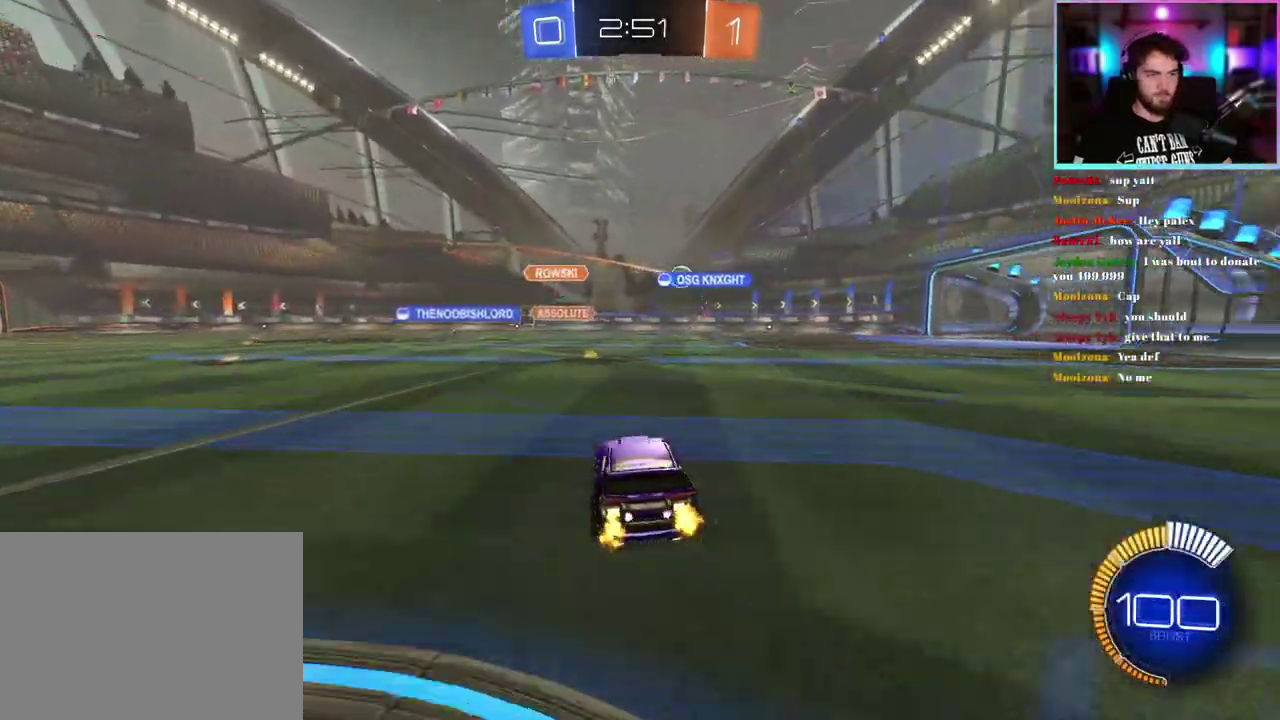
{"buttons": ["R2"], "left_stick": "center", "events": [[300, "left_stick", "center"], [333, "R1", "down"], [383, "R1", "up"]]}
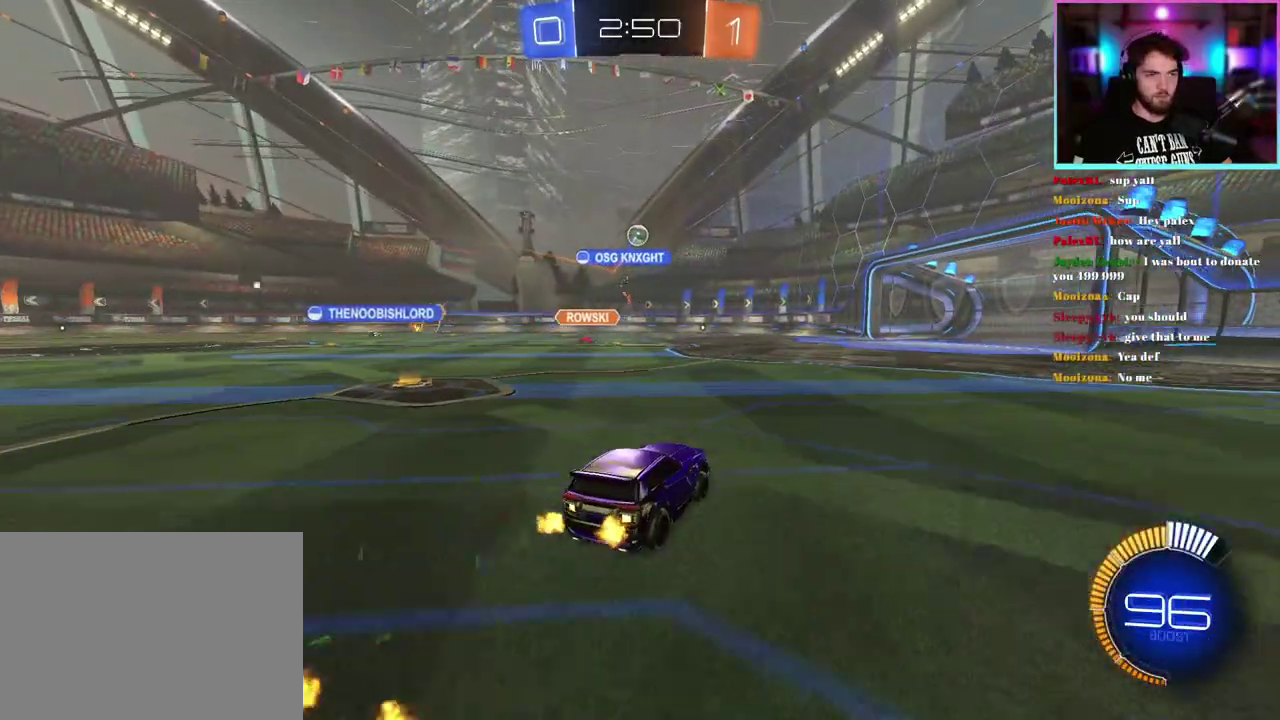
{"buttons": ["R2"], "left_stick": "center", "events": [[100, "left_stick", "down-right"], [483, "left_stick", "center"]]}
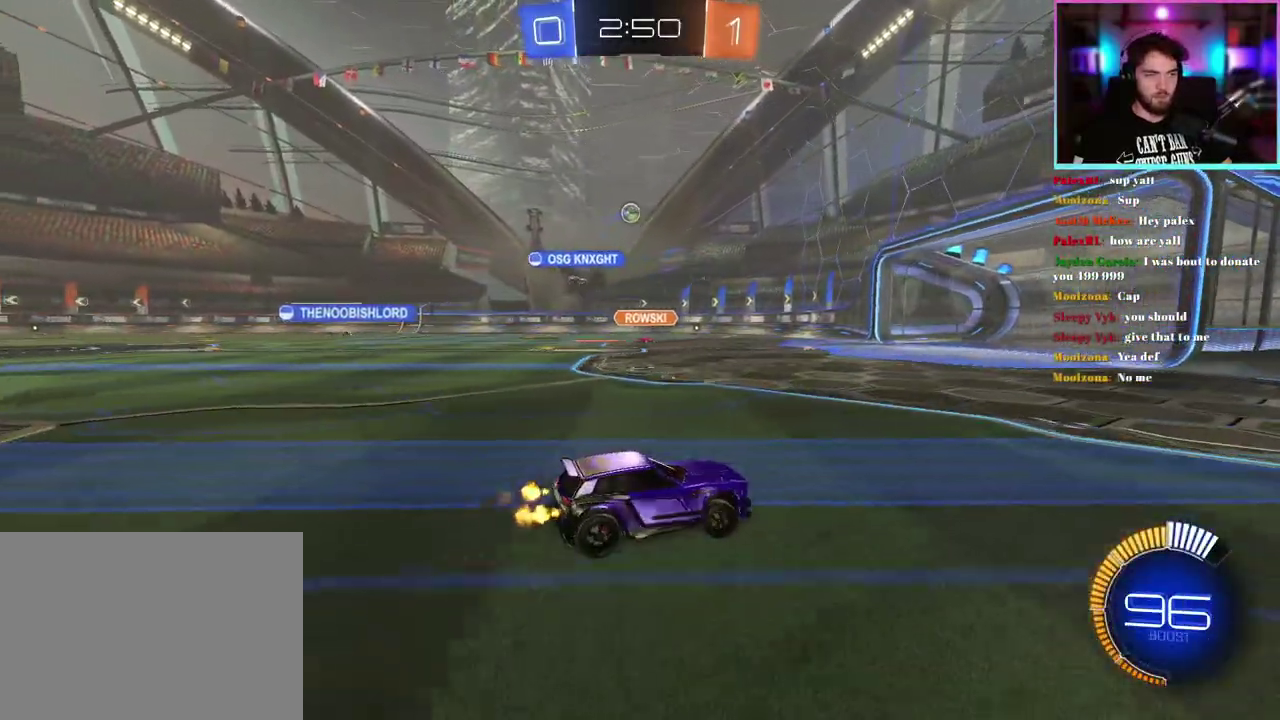
{"buttons": ["R2"], "left_stick": "center", "events": []}
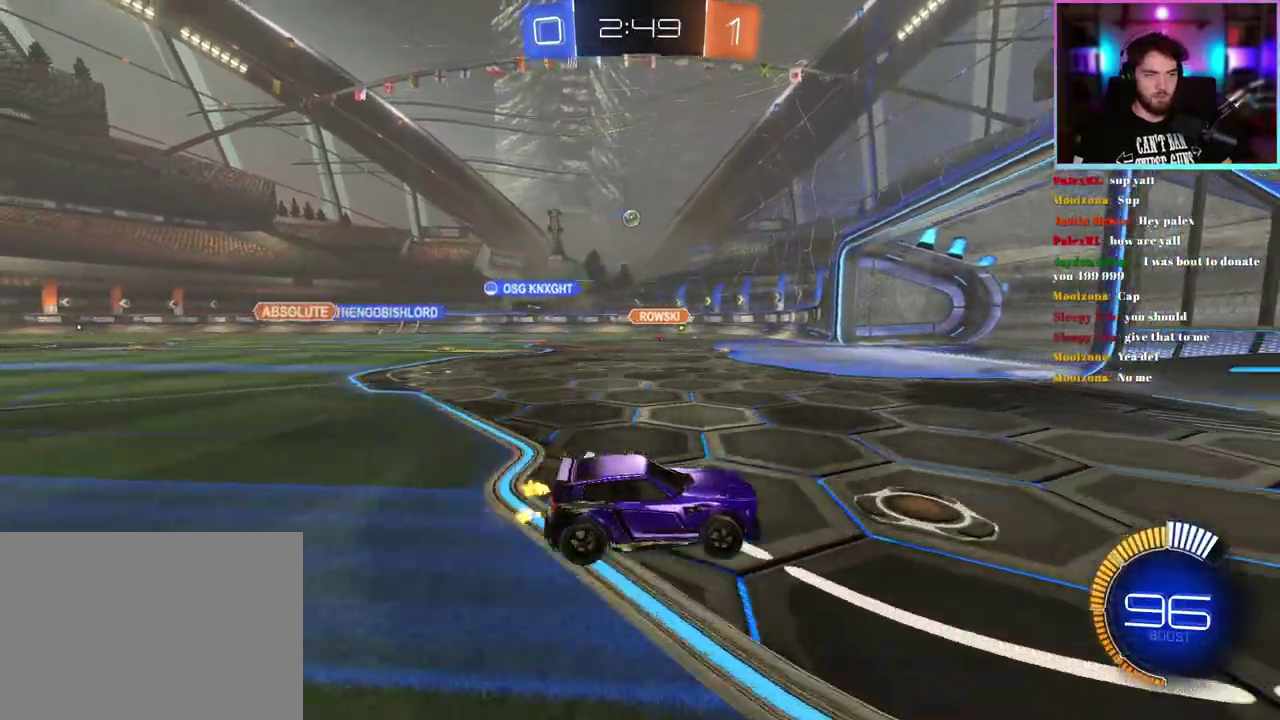
{"buttons": ["R2"], "left_stick": "left", "events": [[283, "left_stick", "left"], [350, "SQUARE", "down"], [467, "SQUARE", "up"]]}
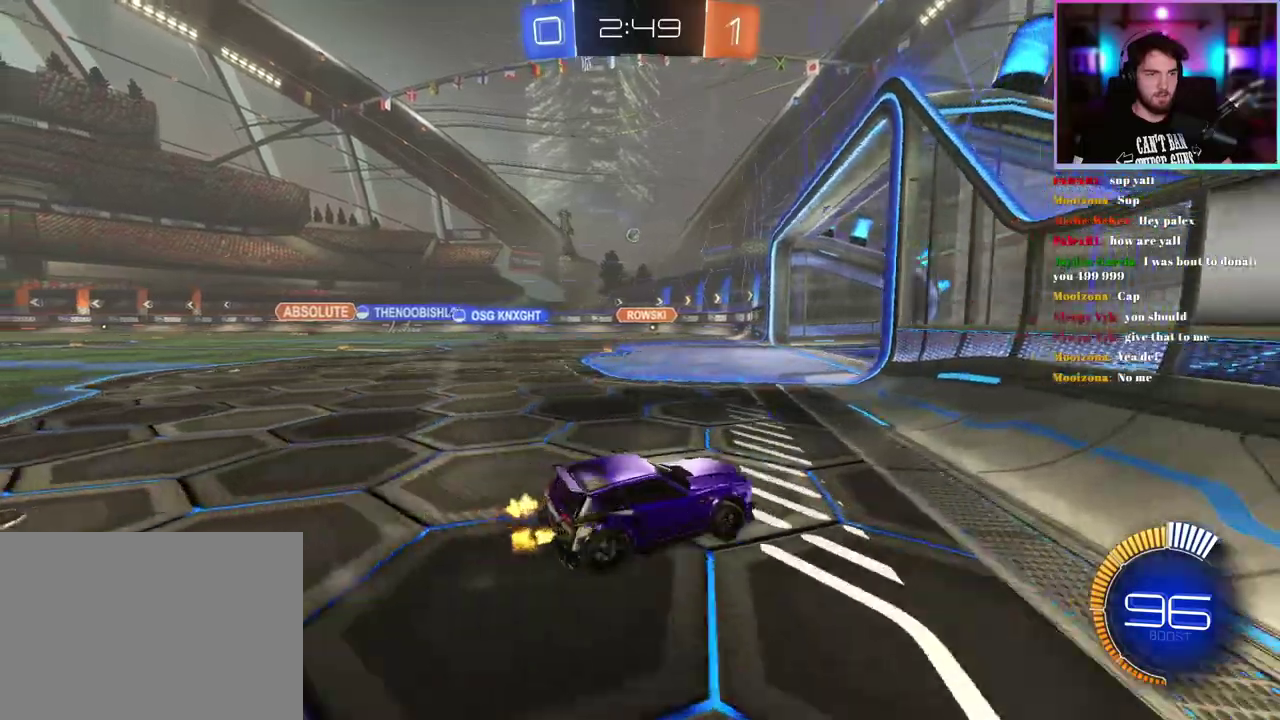
{"buttons": ["R2"], "left_stick": "center", "events": [[183, "left_stick", "up-left"], [250, "left_stick", "center"], [367, "left_stick", "left"], [467, "left_stick", "center"]]}
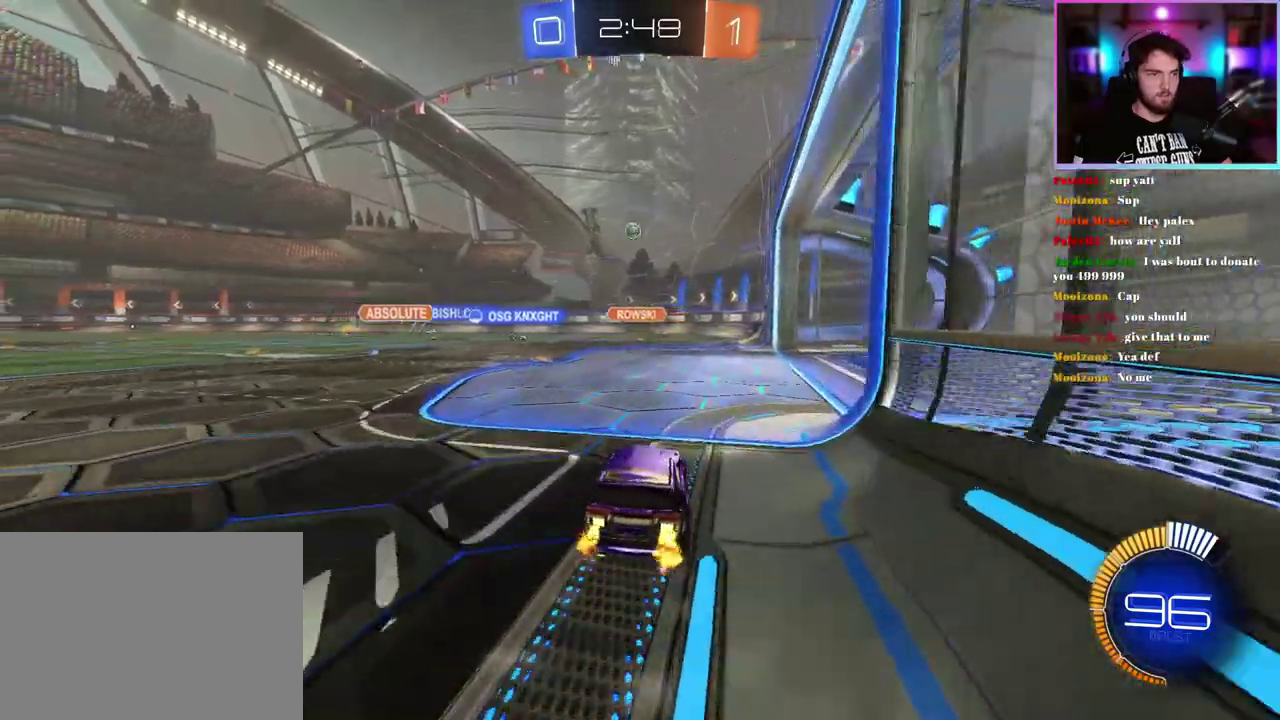
{"buttons": ["R2"], "left_stick": "center", "events": [[317, "left_stick", "right"], [417, "left_stick", "center"]]}
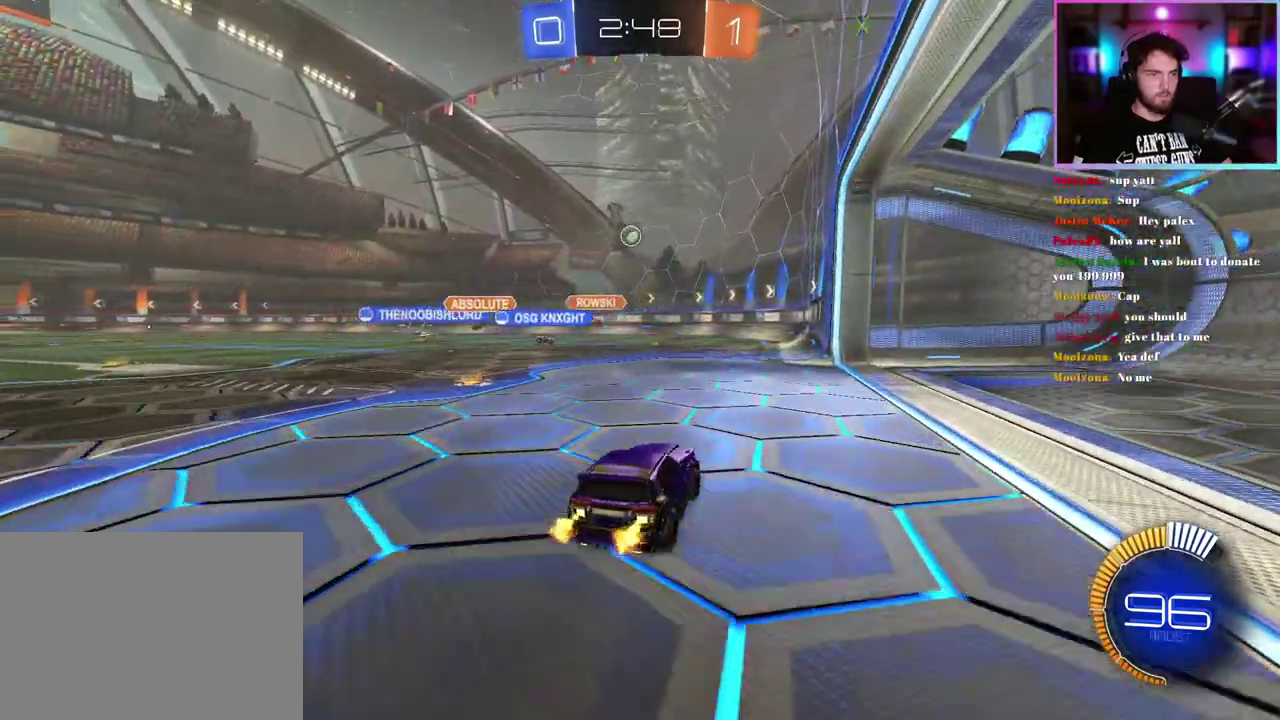
{"buttons": ["R2"], "left_stick": "center", "events": [[317, "R2", "up"], [333, "L2", "down"], [483, "L2", "up"], [483, "R2", "down"]]}
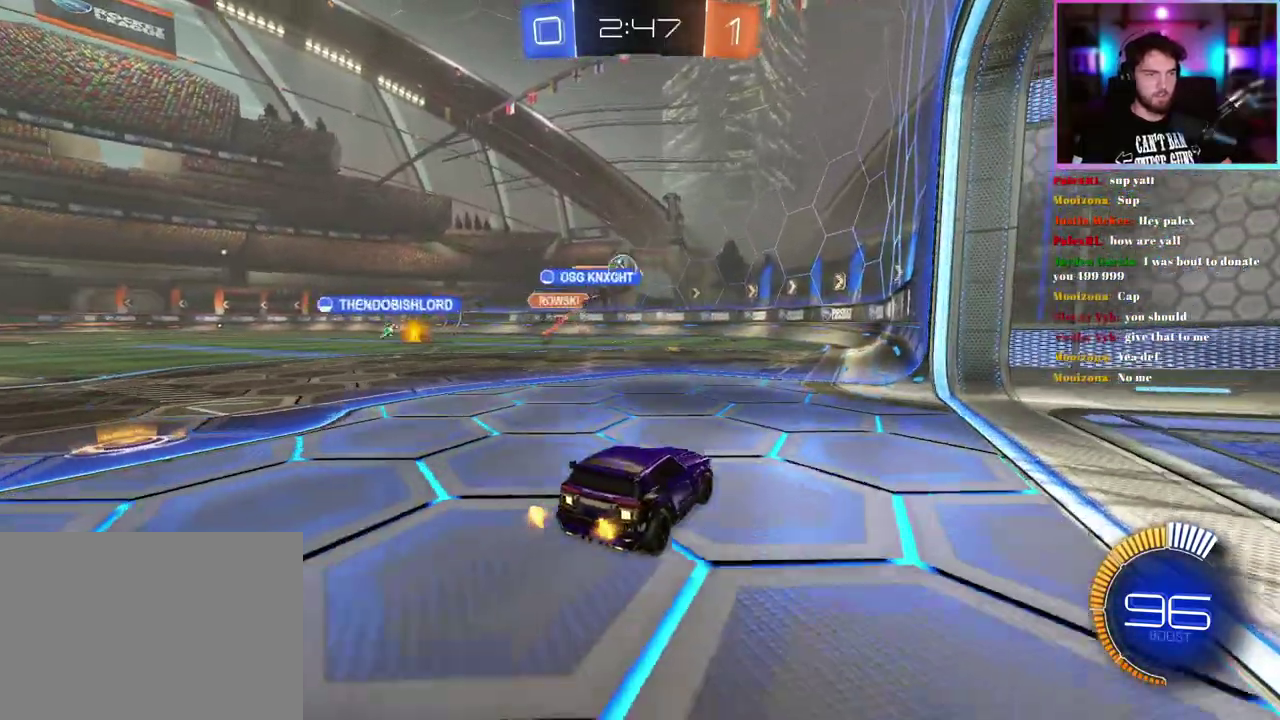
{"buttons": ["L2"], "left_stick": "center", "events": [[350, "R2", "up"], [417, "L2", "down"]]}
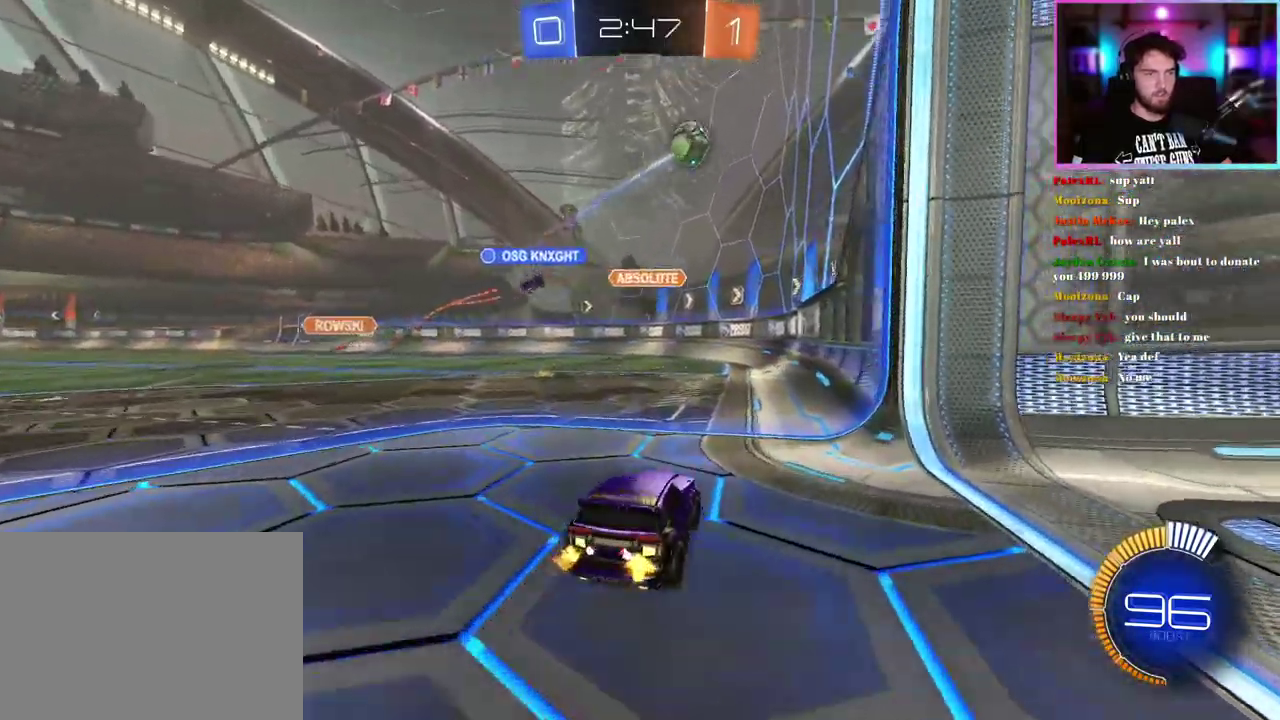
{"buttons": ["R1", "R2"], "left_stick": "left", "events": [[33, "L2", "up"], [33, "left_stick", "up-left"], [50, "R2", "down"], [50, "SQUARE", "down"], [117, "left_stick", "left"], [200, "SQUARE", "up"], [217, "R1", "down"], [333, "left_stick", "up-left"], [383, "left_stick", "center"], [467, "left_stick", "left"]]}
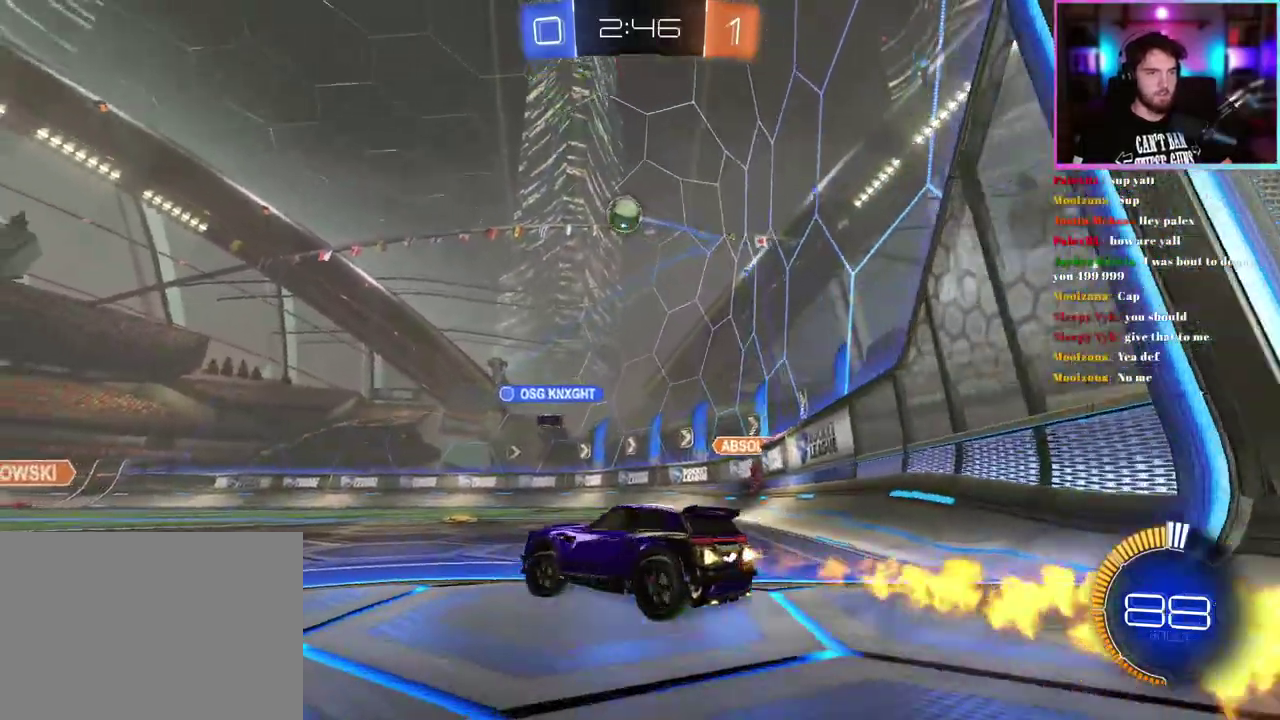
{"buttons": ["R2"], "left_stick": "right", "events": [[50, "left_stick", "center"], [217, "left_stick", "down-right"], [267, "R1", "up"], [300, "left_stick", "down"], [367, "left_stick", "center"], [483, "left_stick", "right"]]}
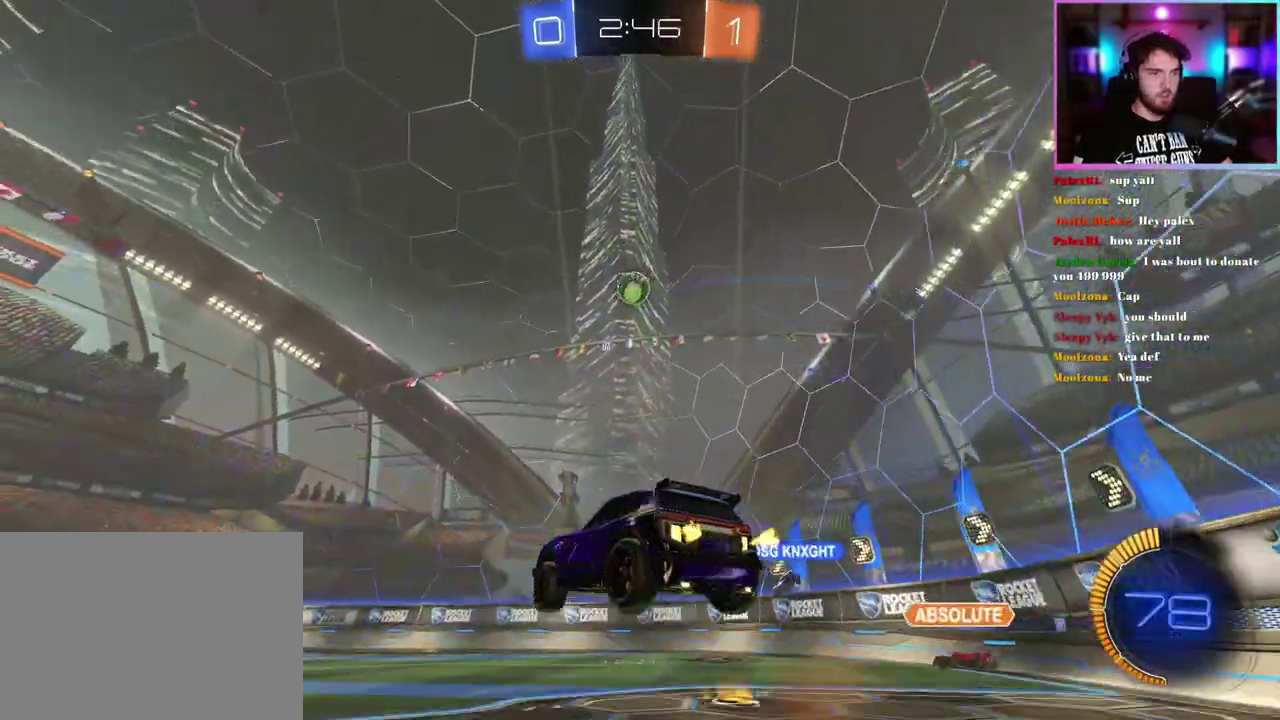
{"buttons": ["L1", "R1", "R2"], "left_stick": "center", "events": [[83, "R1", "down"], [100, "left_stick", "down-right"], [117, "L1", "down"], [350, "left_stick", "right"], [500, "left_stick", "center"]]}
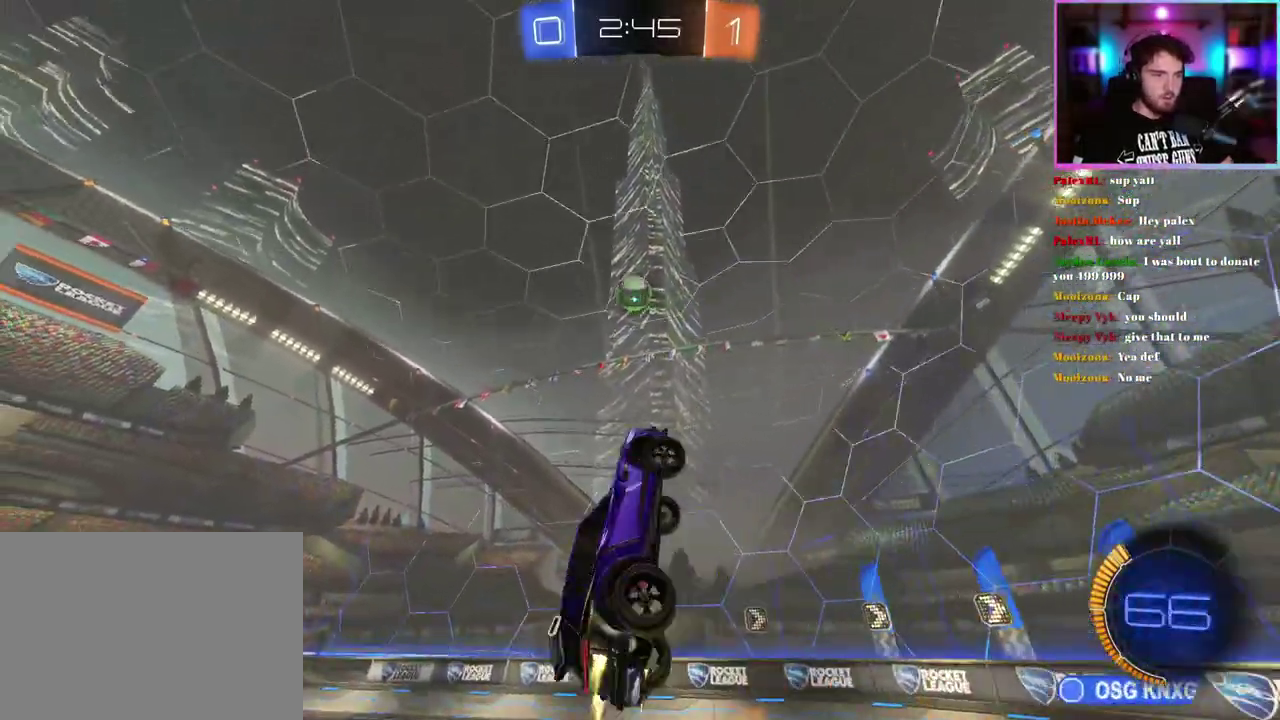
{"buttons": ["L1", "R2"], "left_stick": "center", "events": [[150, "left_stick", "right"], [383, "left_stick", "down-right"], [483, "left_stick", "center"], [500, "R1", "up"]]}
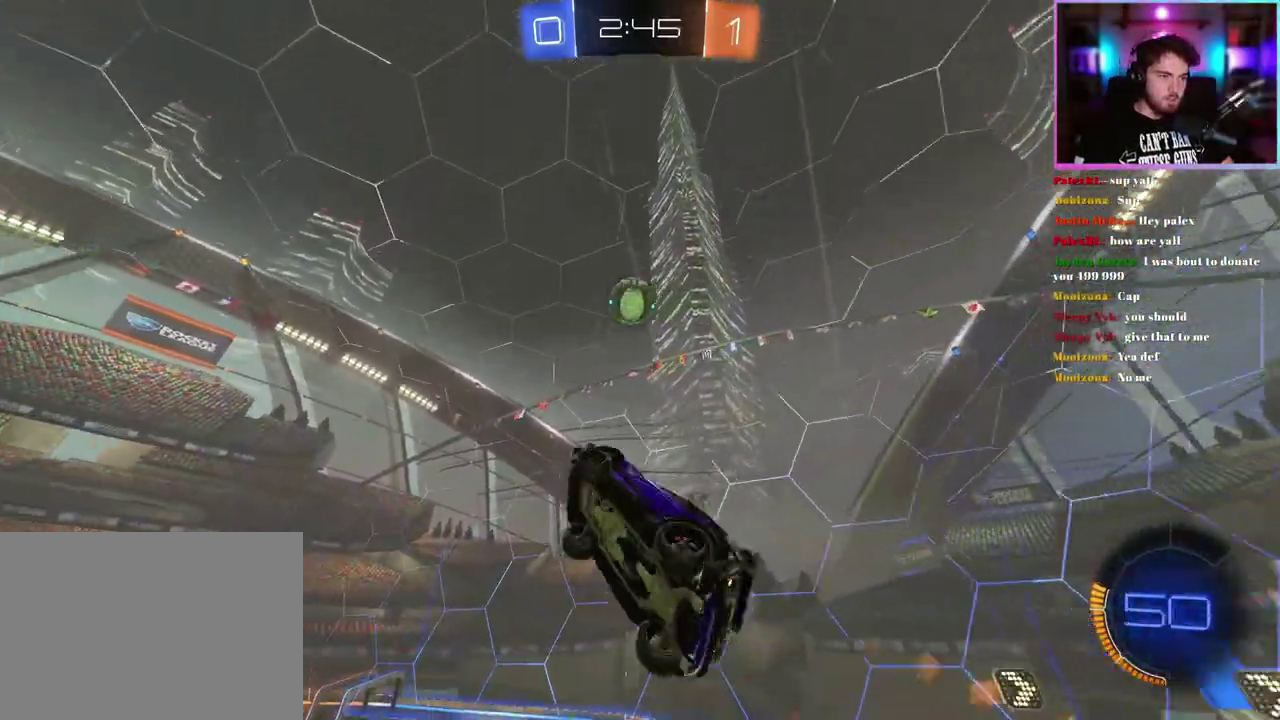
{"buttons": ["R1", "R2"], "left_stick": "center", "events": [[33, "left_stick", "up-left"], [67, "L1", "up"], [67, "R1", "down"], [100, "left_stick", "left"], [233, "left_stick", "center"], [300, "left_stick", "right"], [417, "R1", "up"], [467, "left_stick", "center"], [500, "R1", "down"]]}
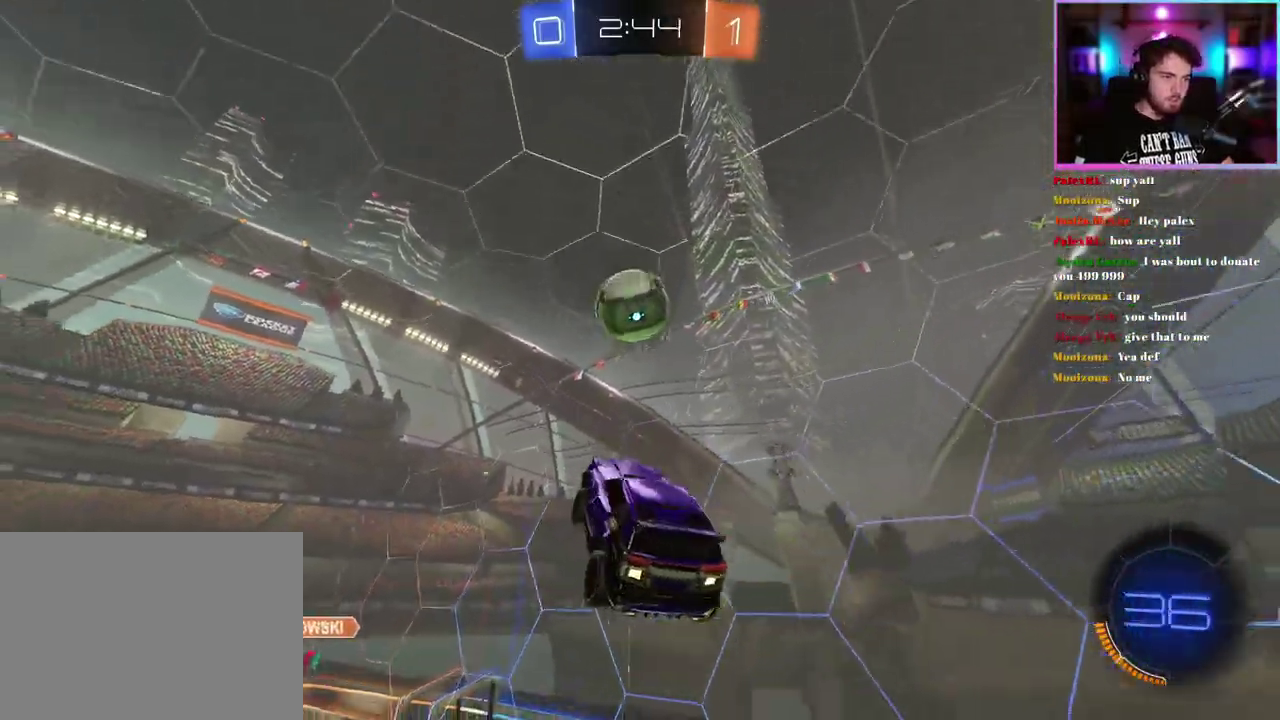
{"buttons": ["R2"], "left_stick": "left"}
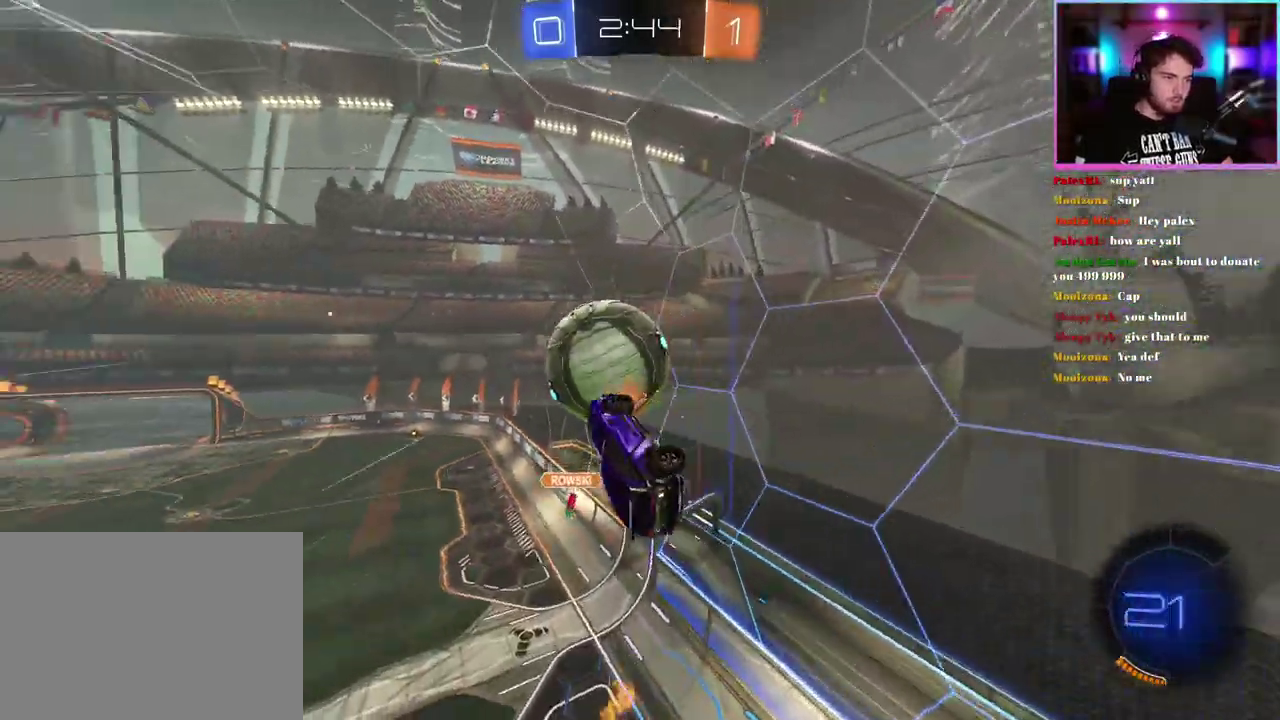
{"buttons": ["R2"], "left_stick": "right"}
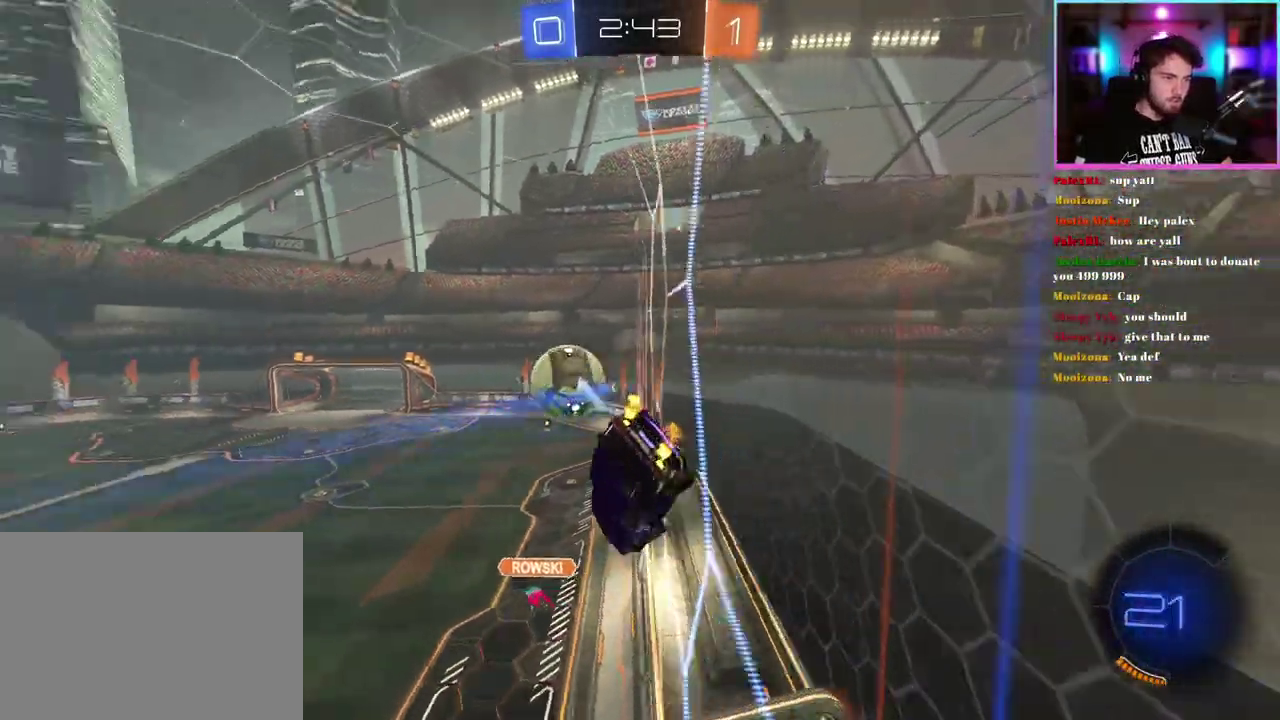
{"buttons": ["SQUARE", "R1", "R2"], "left_stick": "down-right", "events": [[50, "R1", "down"], [317, "left_stick", "center"], [367, "left_stick", "down-right"], [483, "SQUARE", "down"]]}
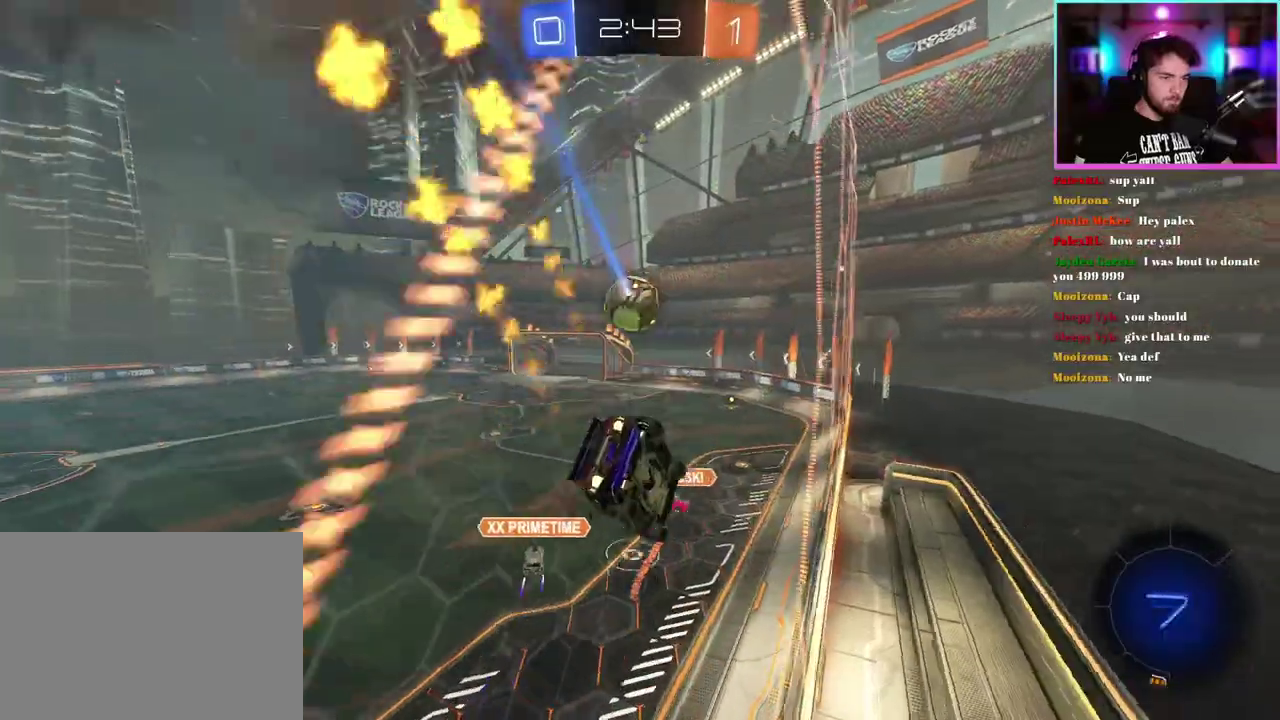
{"buttons": ["R2"], "left_stick": "right", "events": [[117, "R1", "up"], [200, "SQUARE", "up"], [200, "left_stick", "center"], [250, "left_stick", "up-right"], [417, "left_stick", "right"]]}